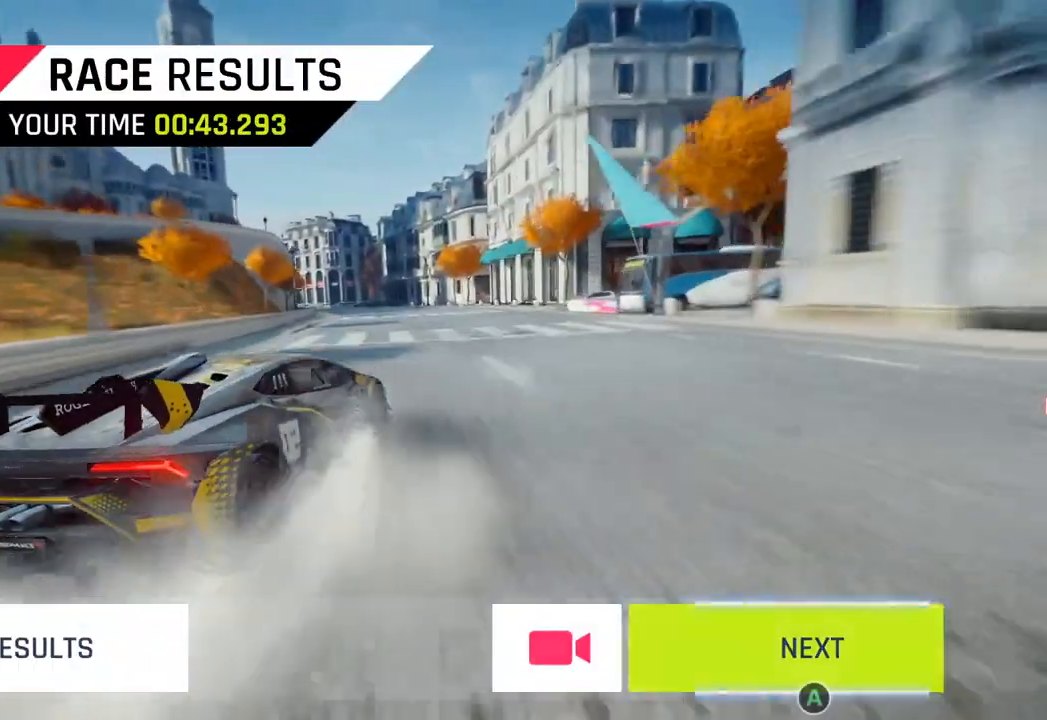
Gameplay with a controller (PlayStation layout); each line is a JSON object with the inputs held at the frame after it. "events" lists button and stick changes between this image and that frame as [ms after this image, input, new state], when the widget could be followed in between.
{"buttons": ["CIRCLE"], "left_stick": "center", "right_stick": "center", "events": [[83, "CIRCLE", "up"], [200, "CIRCLE", "down"], [300, "CIRCLE", "up"], [400, "CIRCLE", "down"]]}
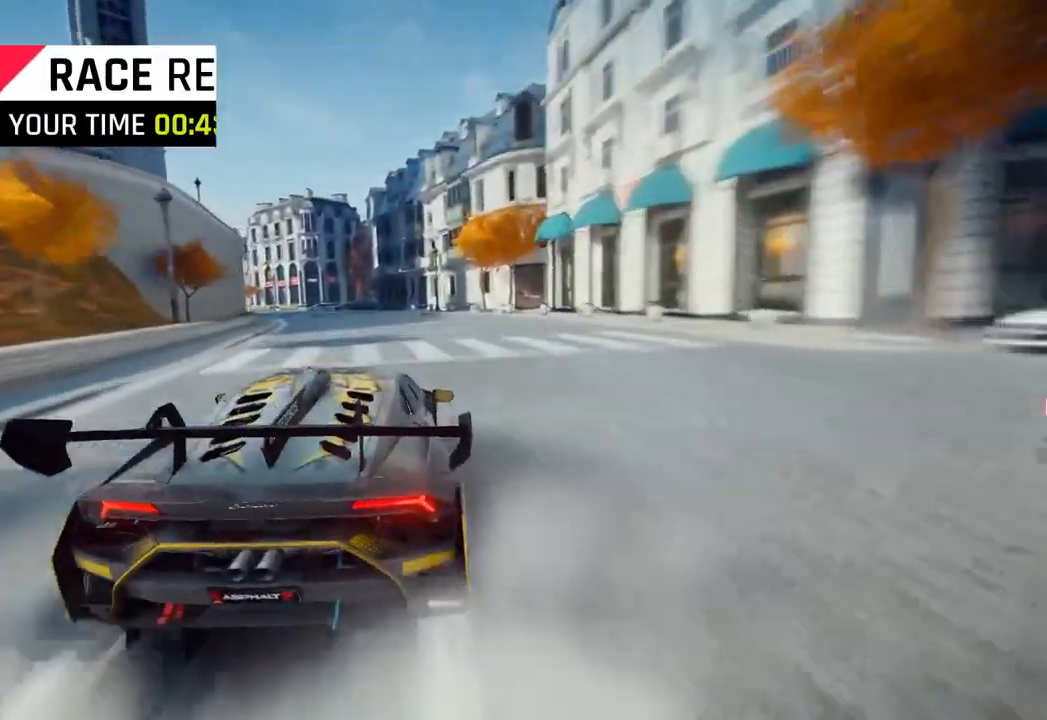
{"buttons": [], "left_stick": "center", "right_stick": "center", "events": [[17, "CIRCLE", "up"], [133, "CIRCLE", "down"], [250, "CIRCLE", "up"], [367, "CIRCLE", "down"], [500, "CIRCLE", "up"]]}
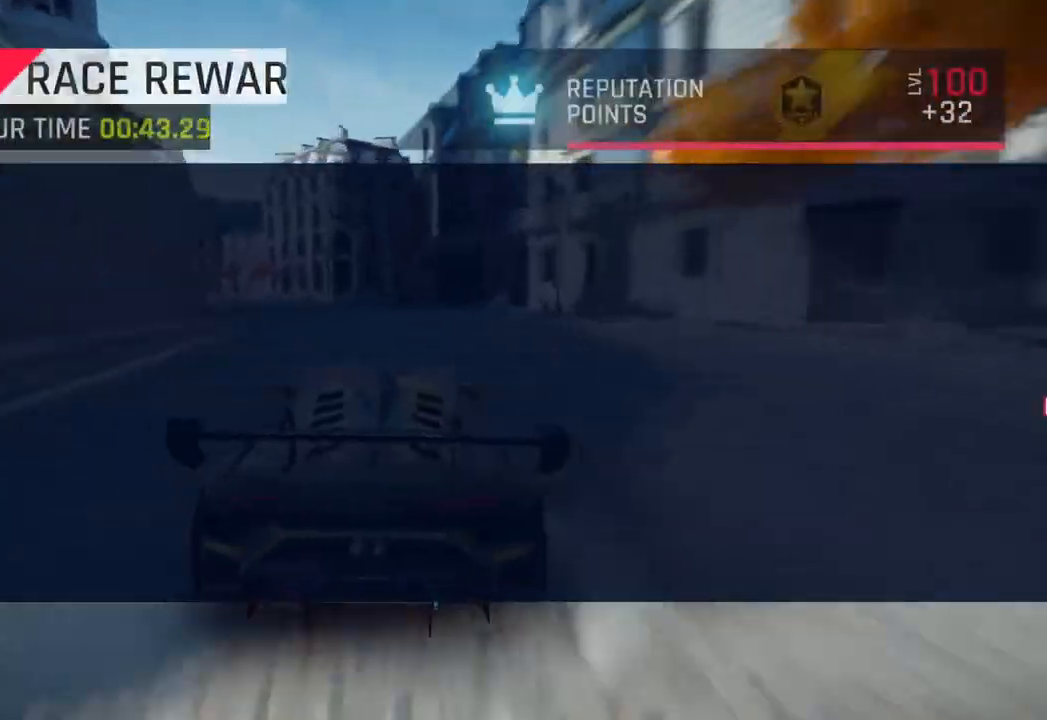
{"buttons": [], "left_stick": "center", "right_stick": "center", "events": [[100, "CIRCLE", "down"], [217, "CIRCLE", "up"], [317, "CIRCLE", "down"], [450, "CIRCLE", "up"]]}
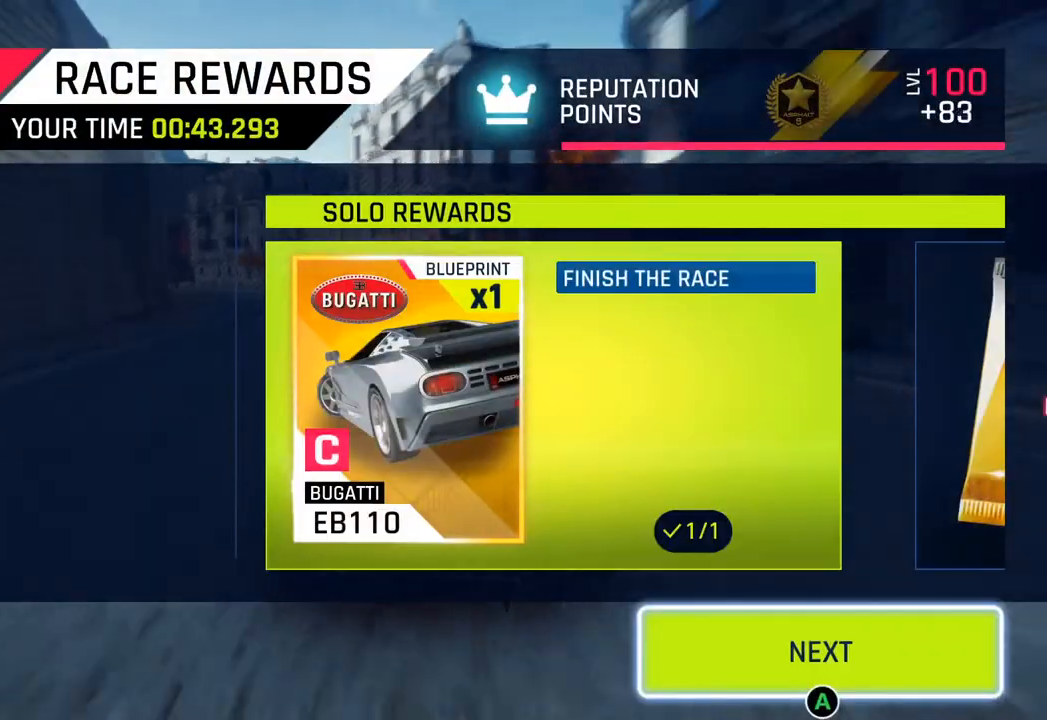
{"buttons": ["CIRCLE"], "left_stick": "center", "right_stick": "center", "events": [[50, "CIRCLE", "down"], [167, "CIRCLE", "up"], [250, "CIRCLE", "down"], [383, "CIRCLE", "up"], [467, "CIRCLE", "down"]]}
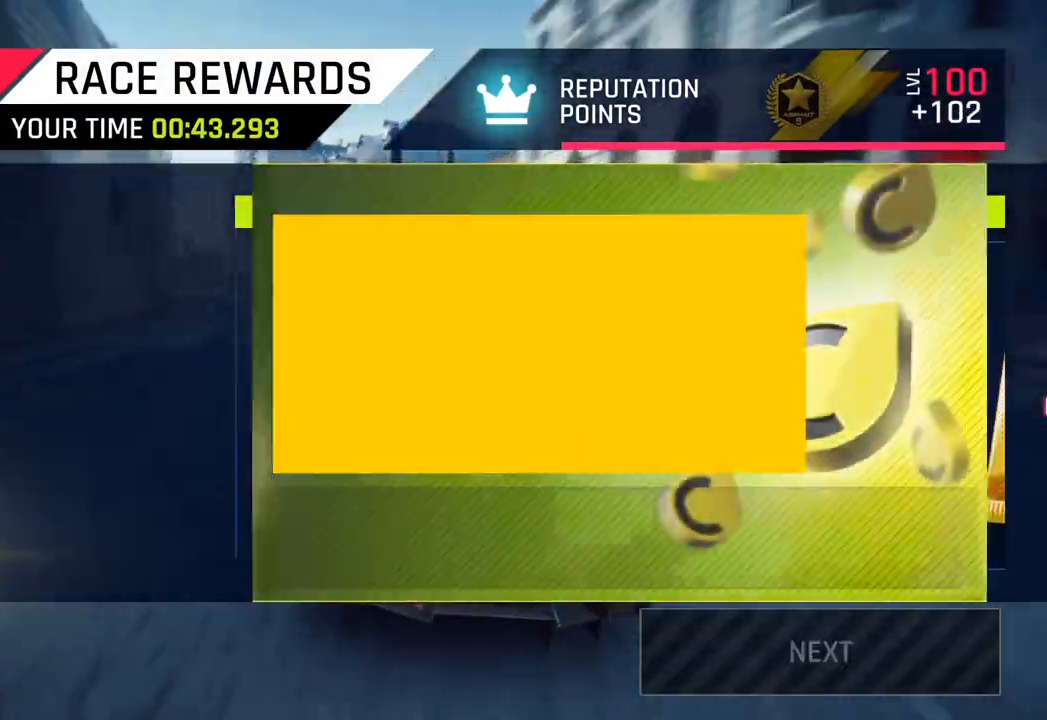
{"buttons": [], "left_stick": "center", "right_stick": "center", "events": [[150, "CIRCLE", "up"]]}
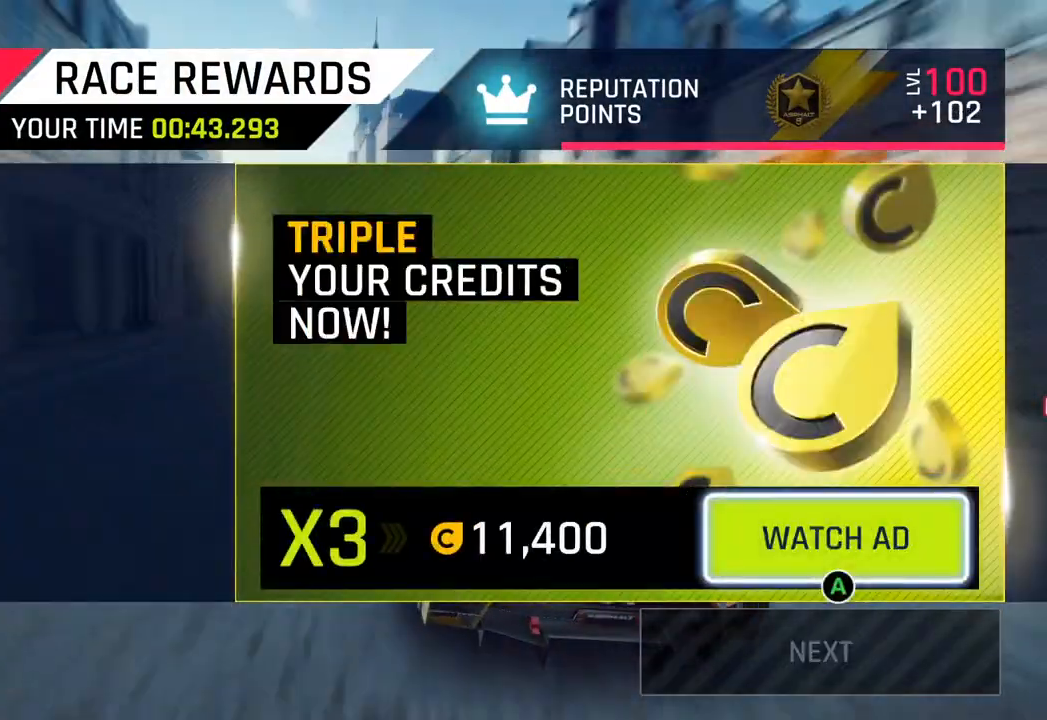
{"buttons": [], "left_stick": "center", "right_stick": "center", "events": []}
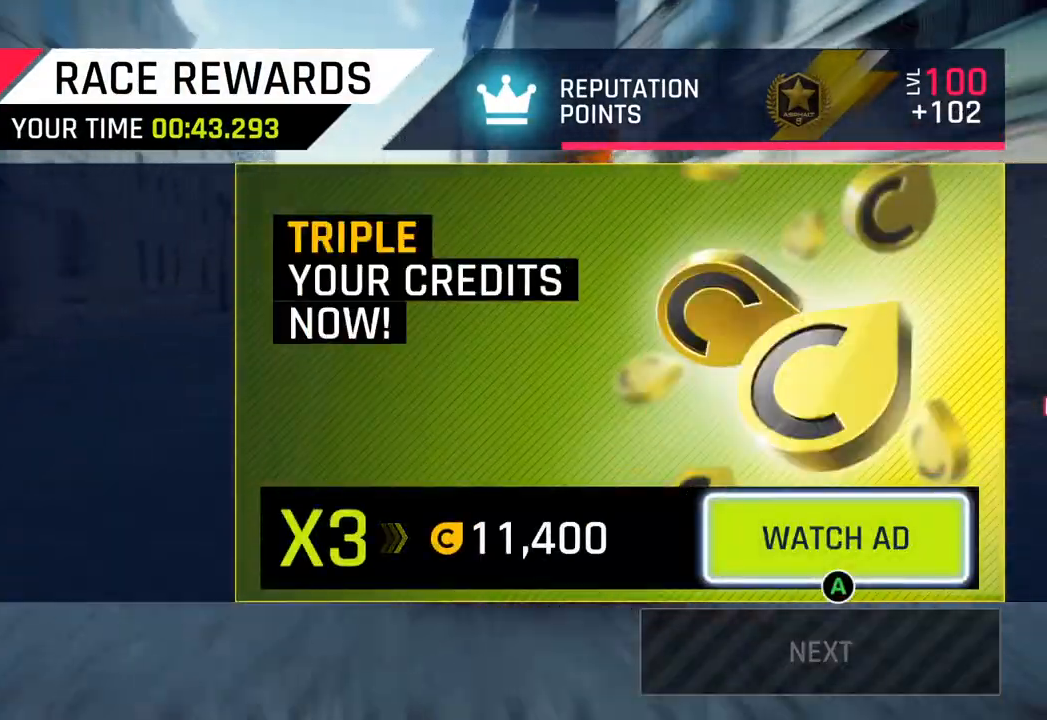
{"buttons": [], "left_stick": "center", "right_stick": "center", "events": []}
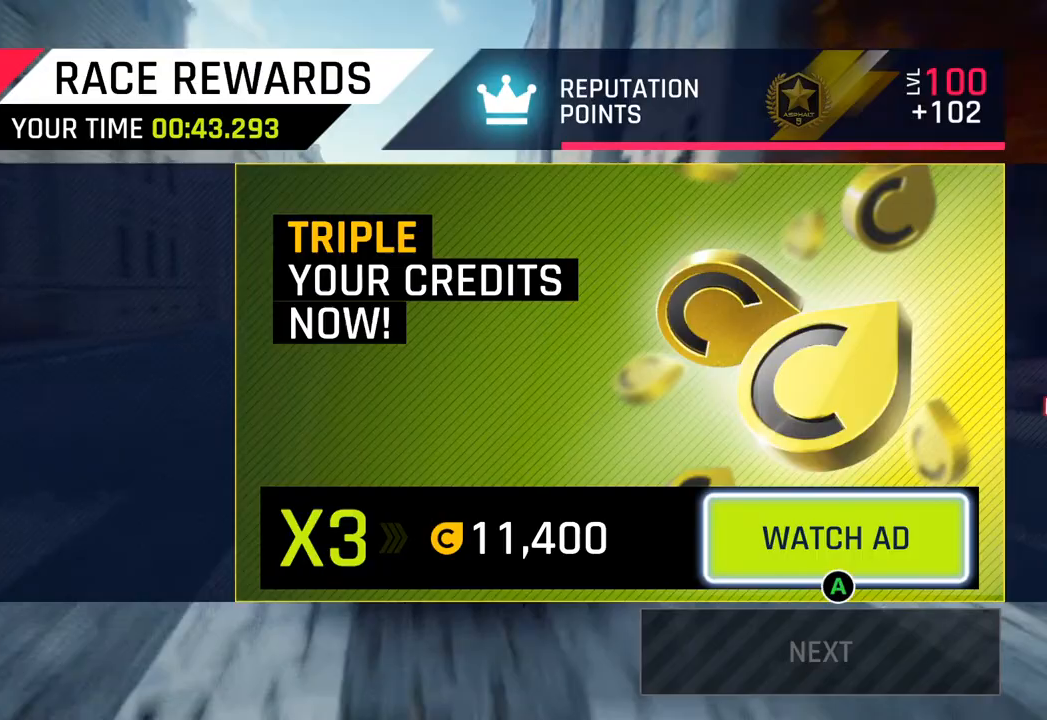
{"buttons": [], "left_stick": "center", "right_stick": "center", "events": []}
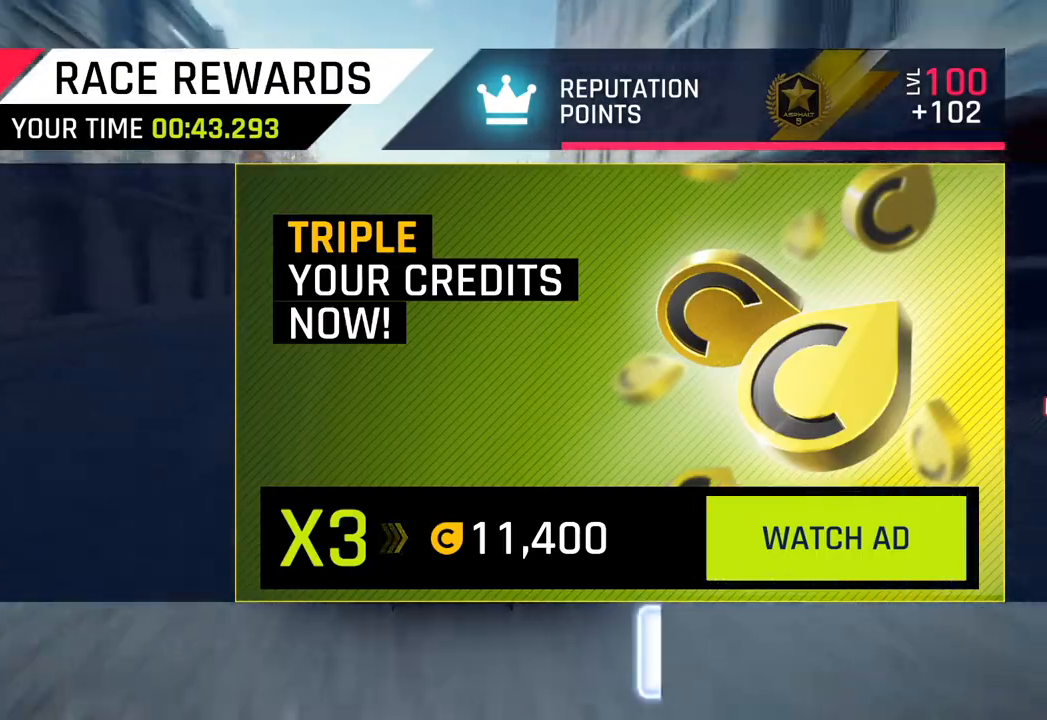
{"buttons": ["CROSS"], "left_stick": "center", "right_stick": "center", "events": [[483, "CROSS", "down"]]}
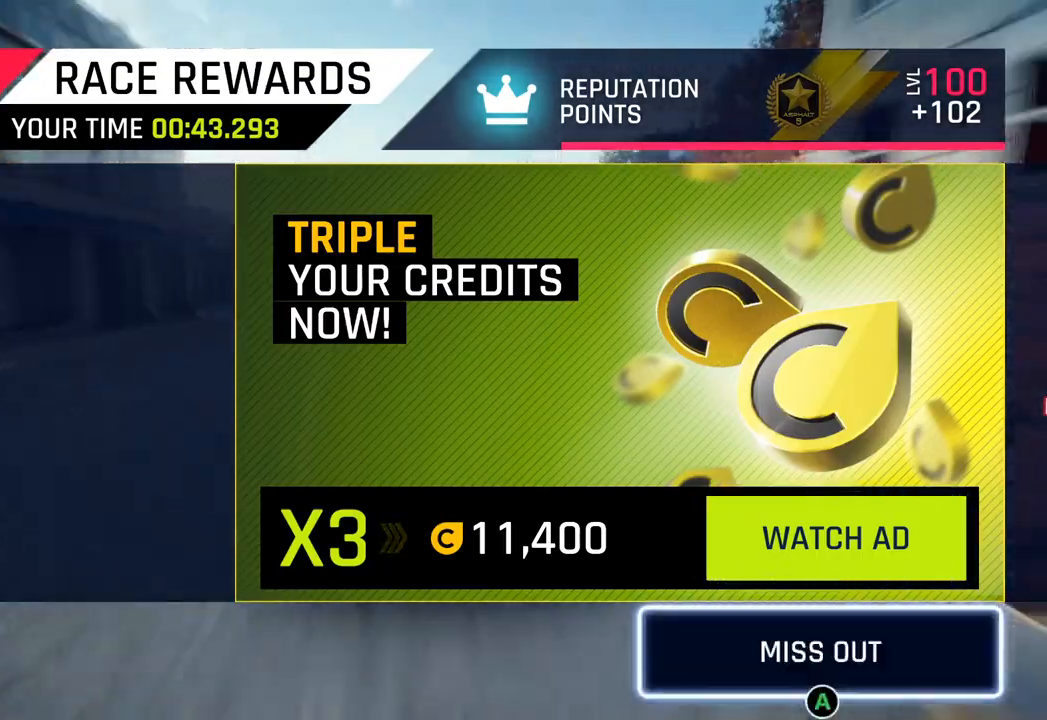
{"buttons": [], "left_stick": "center", "right_stick": "center", "events": [[83, "CROSS", "up"]]}
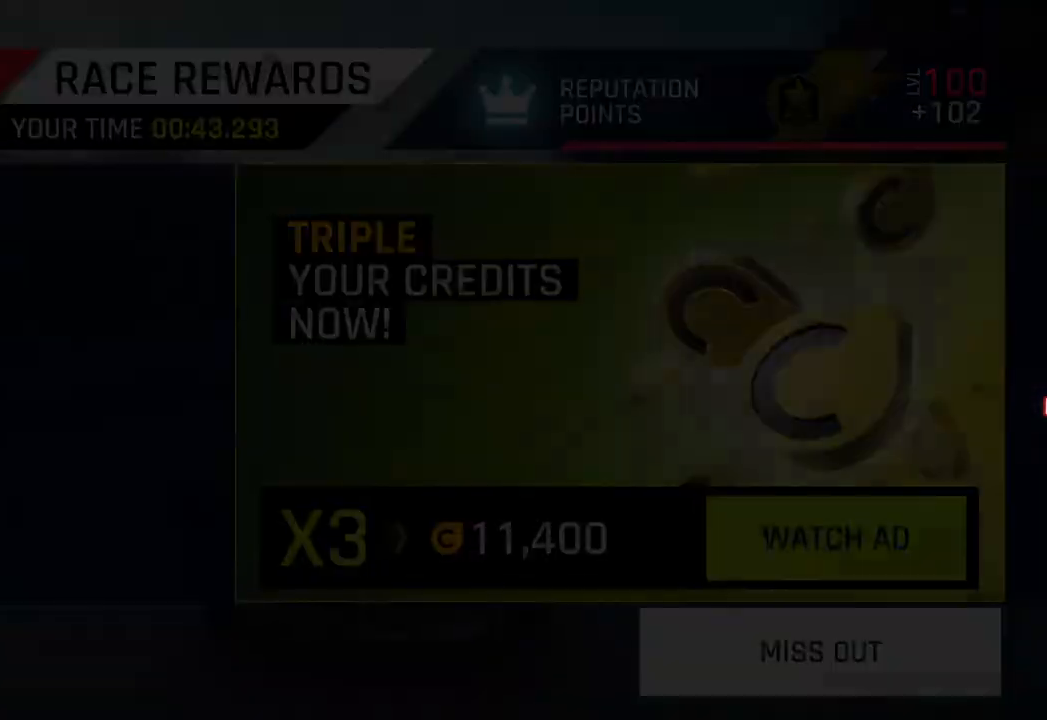
{"buttons": [], "left_stick": "center", "right_stick": "center", "events": []}
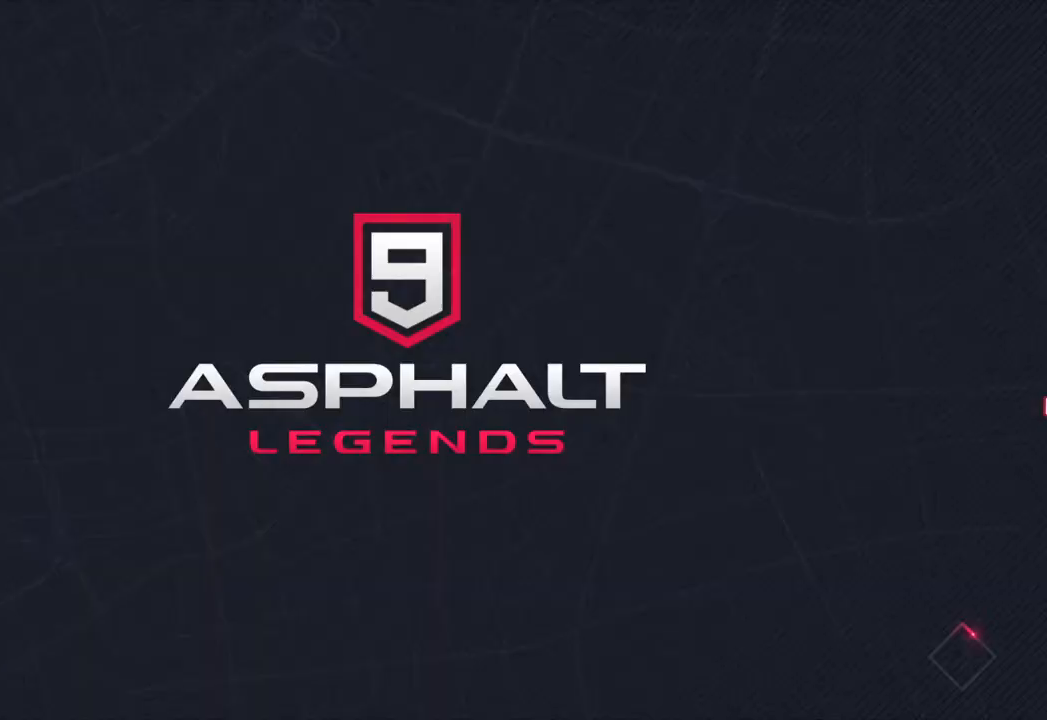
{"buttons": [], "left_stick": "center", "right_stick": "center", "events": []}
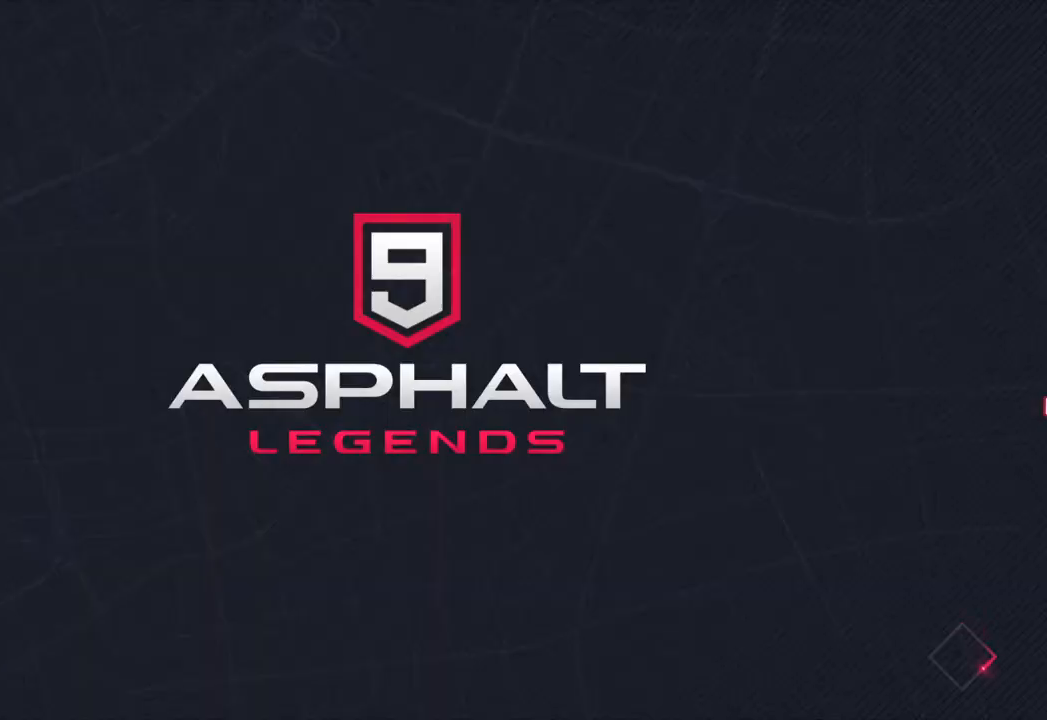
{"buttons": [], "left_stick": "center", "right_stick": "center", "events": []}
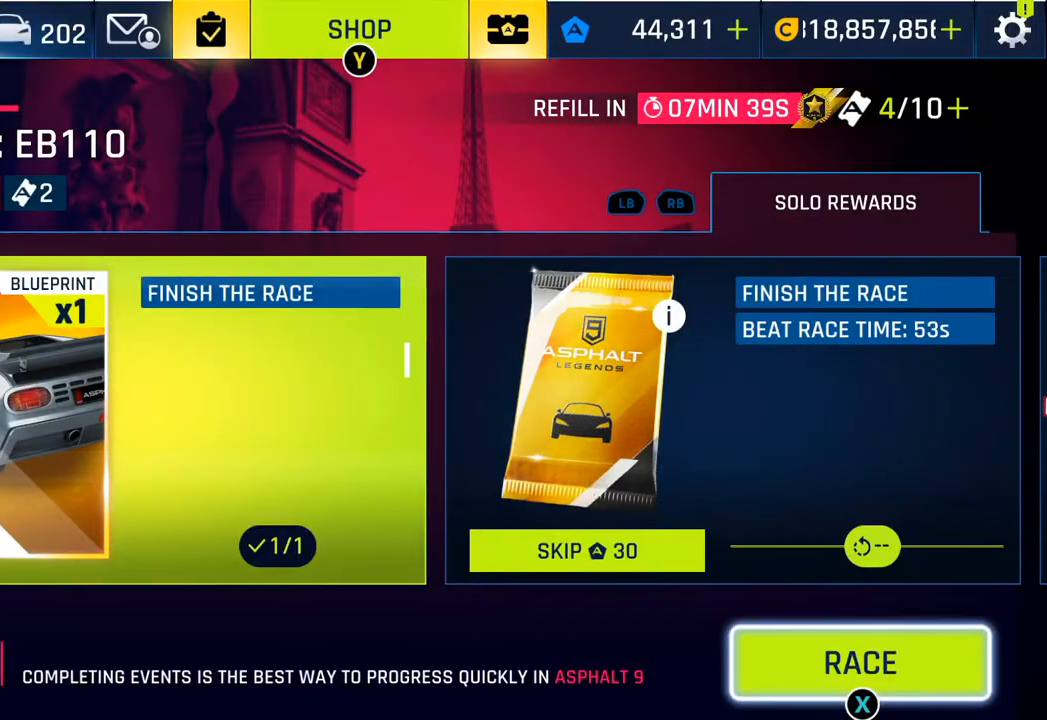
{"buttons": [], "left_stick": "center", "right_stick": "center", "events": []}
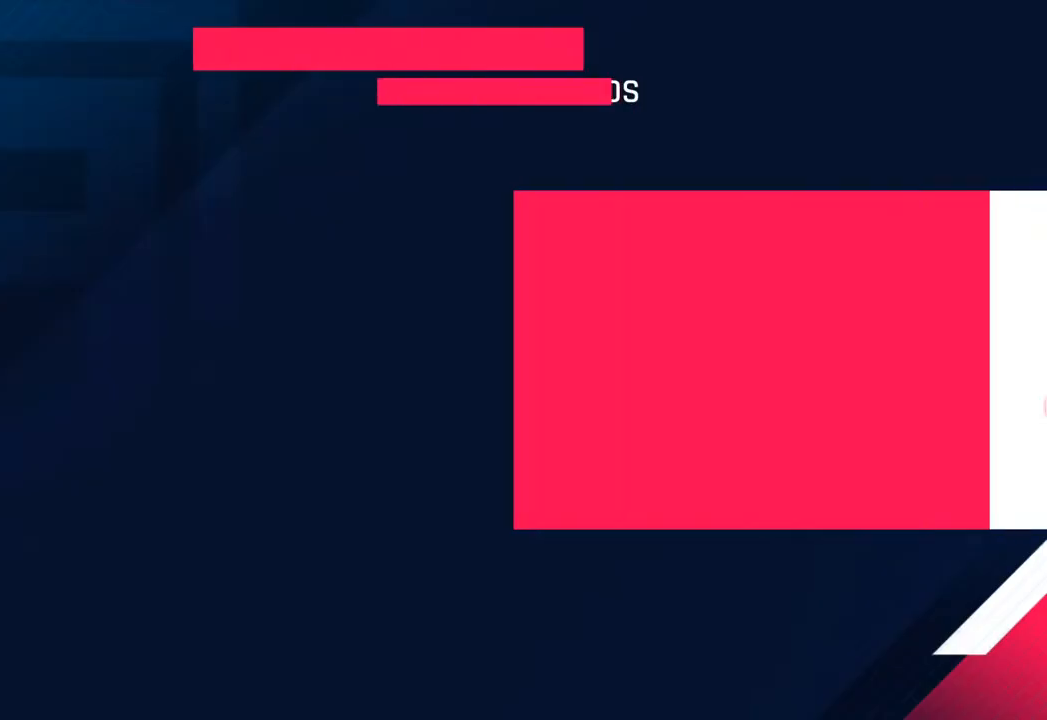
{"buttons": [], "left_stick": "center", "right_stick": "center", "events": [[283, "CROSS", "down"], [400, "CROSS", "up"]]}
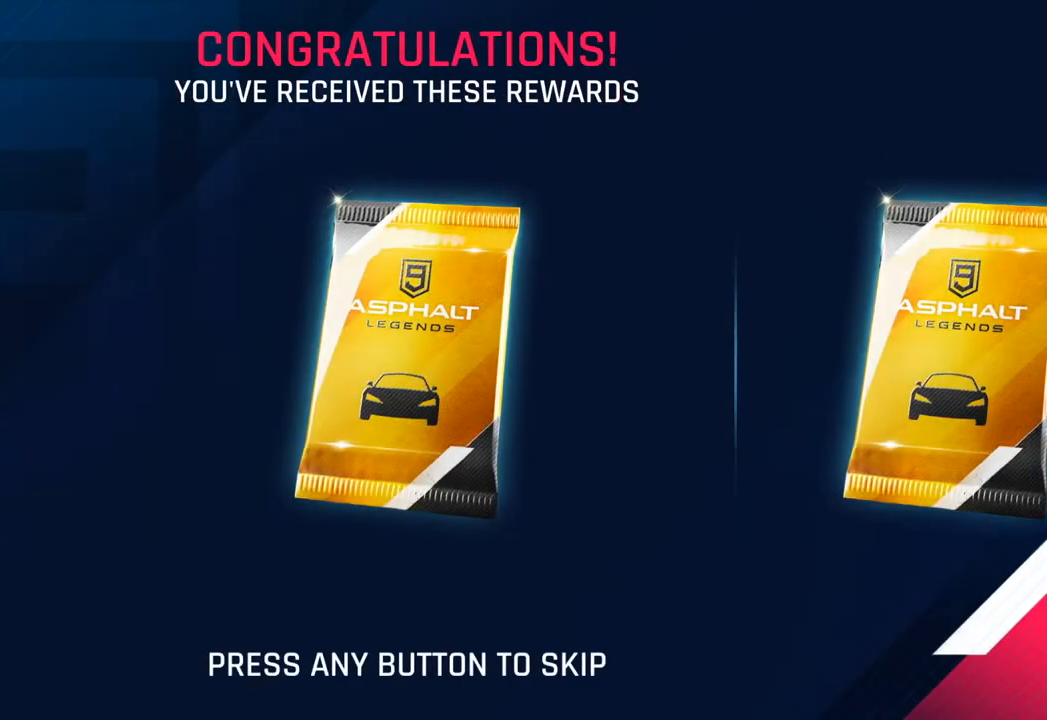
{"buttons": [], "left_stick": "center", "right_stick": "center", "events": [[17, "CROSS", "down"], [100, "CROSS", "up"], [200, "CROSS", "down"], [283, "CROSS", "up"]]}
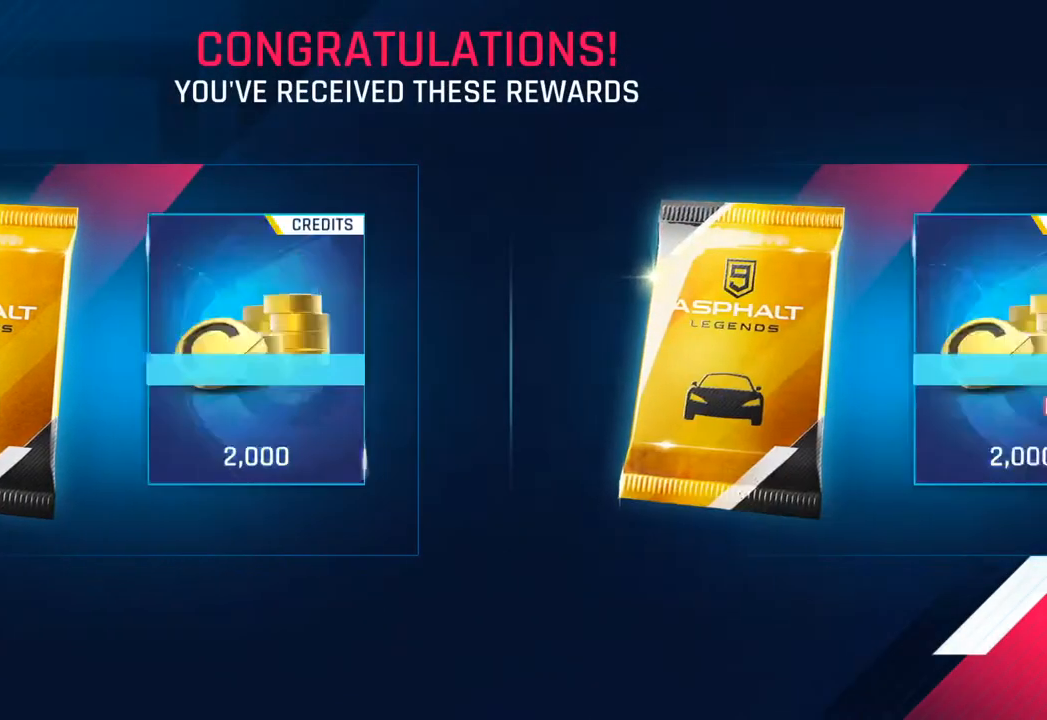
{"buttons": [], "left_stick": "center", "right_stick": "center", "events": []}
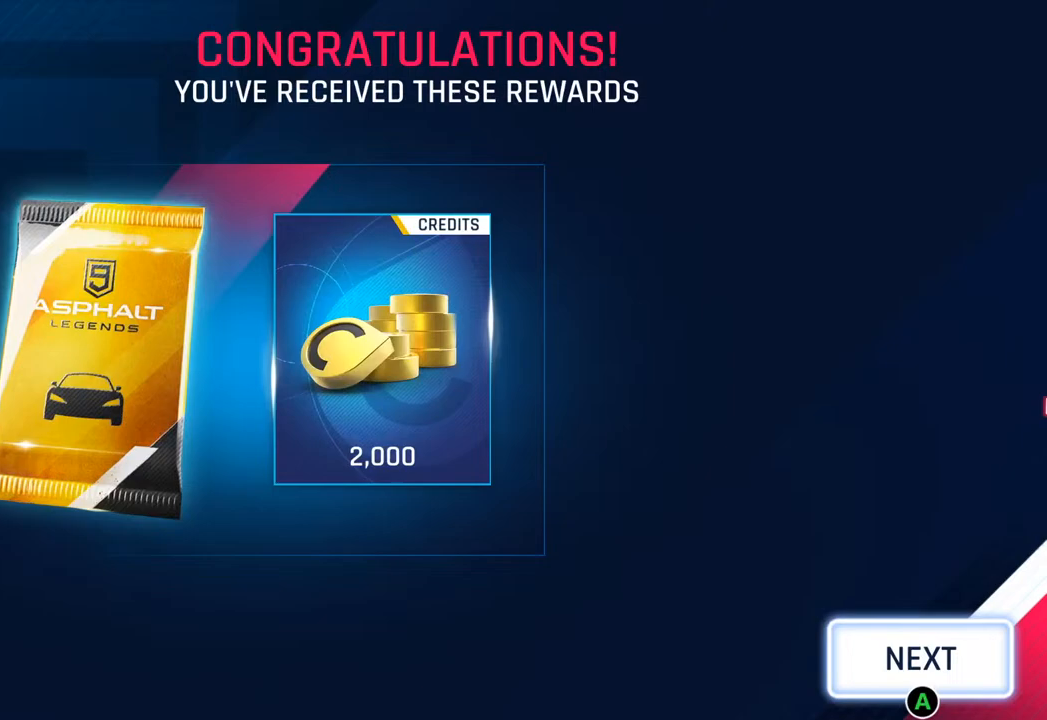
{"buttons": [], "left_stick": "center", "right_stick": "center", "events": [[83, "left_stick", "left"], [250, "left_stick", "center"], [333, "left_stick", "left"], [450, "left_stick", "center"]]}
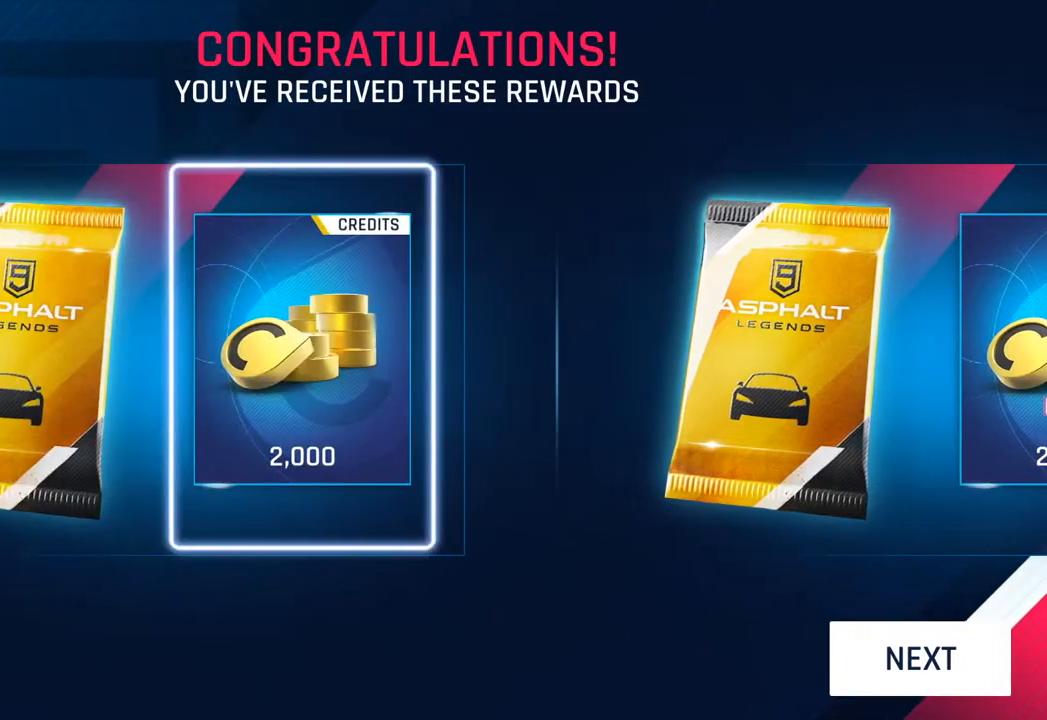
{"buttons": [], "left_stick": "center", "right_stick": "center", "events": [[83, "left_stick", "left"], [167, "CIRCLE", "down"], [167, "left_stick", "center"], [217, "CIRCLE", "up"]]}
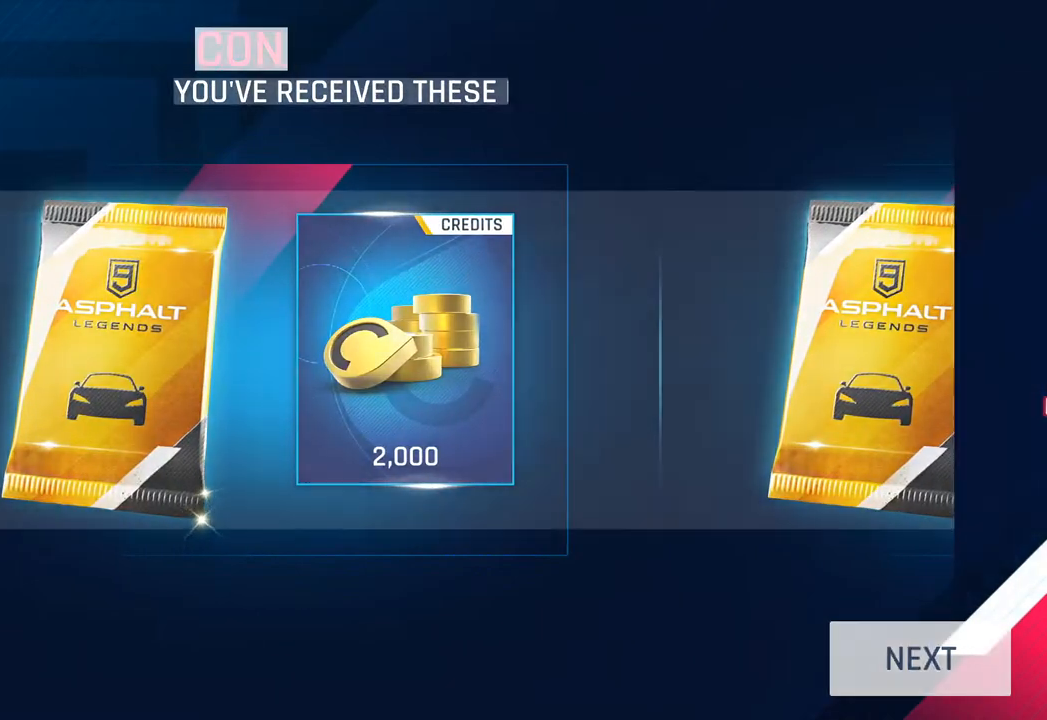
{"buttons": [], "left_stick": "center", "right_stick": "center", "events": []}
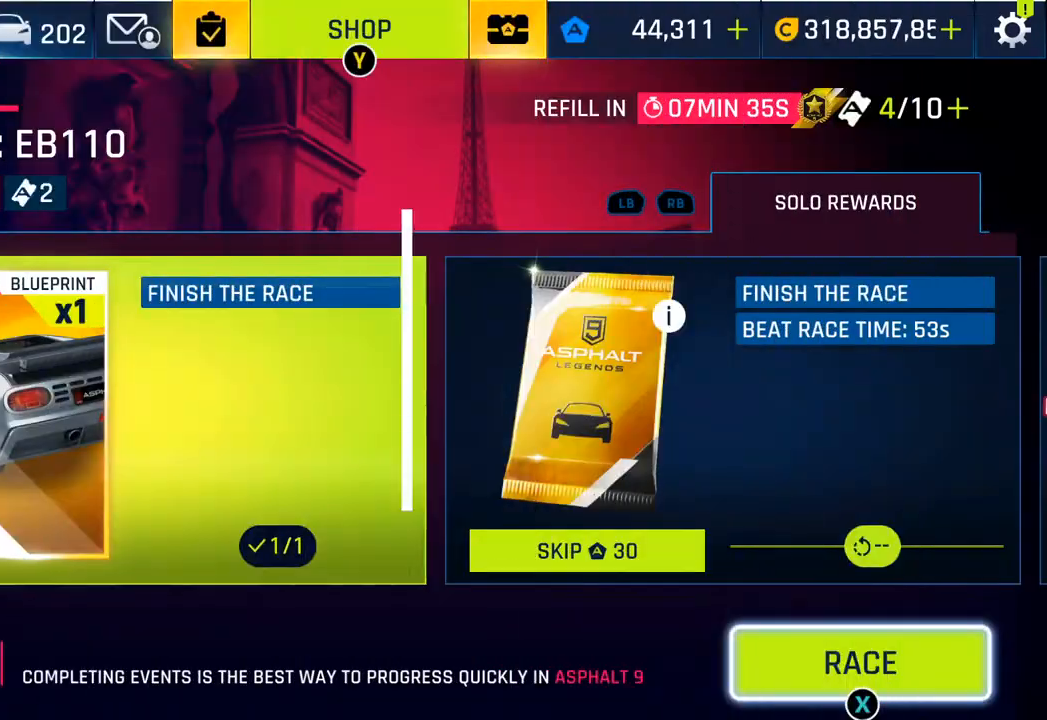
{"buttons": [], "left_stick": "center", "right_stick": "center", "events": []}
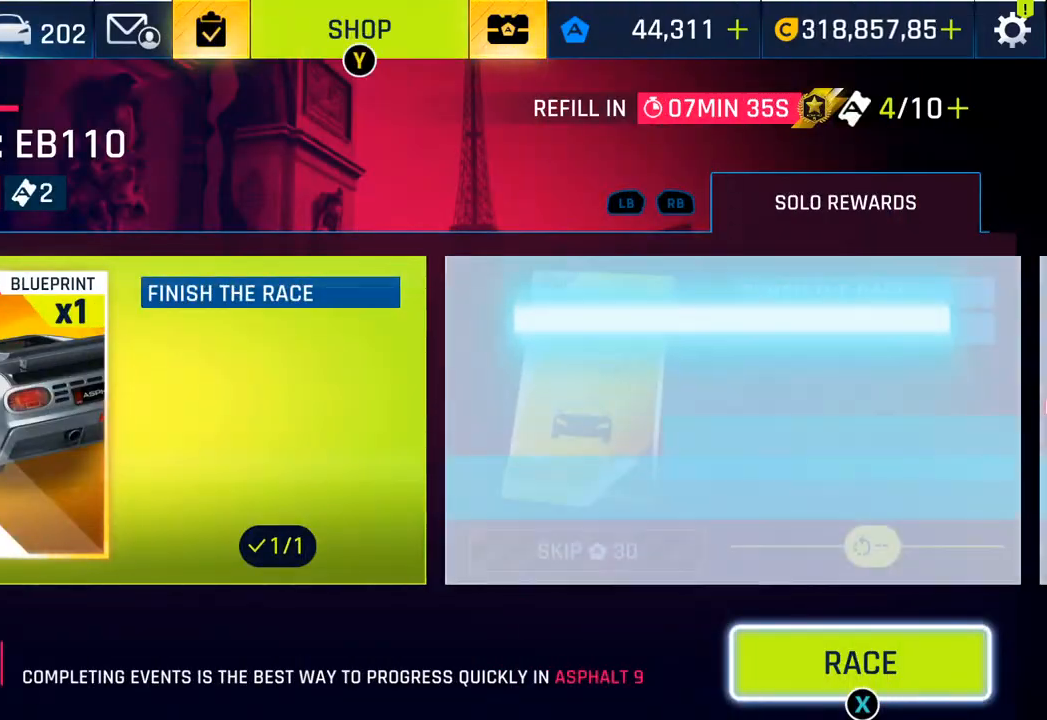
{"buttons": [], "left_stick": "center", "right_stick": "center", "events": [[33, "SQUARE", "down"], [133, "SQUARE", "up"], [233, "SQUARE", "down"], [350, "SQUARE", "up"]]}
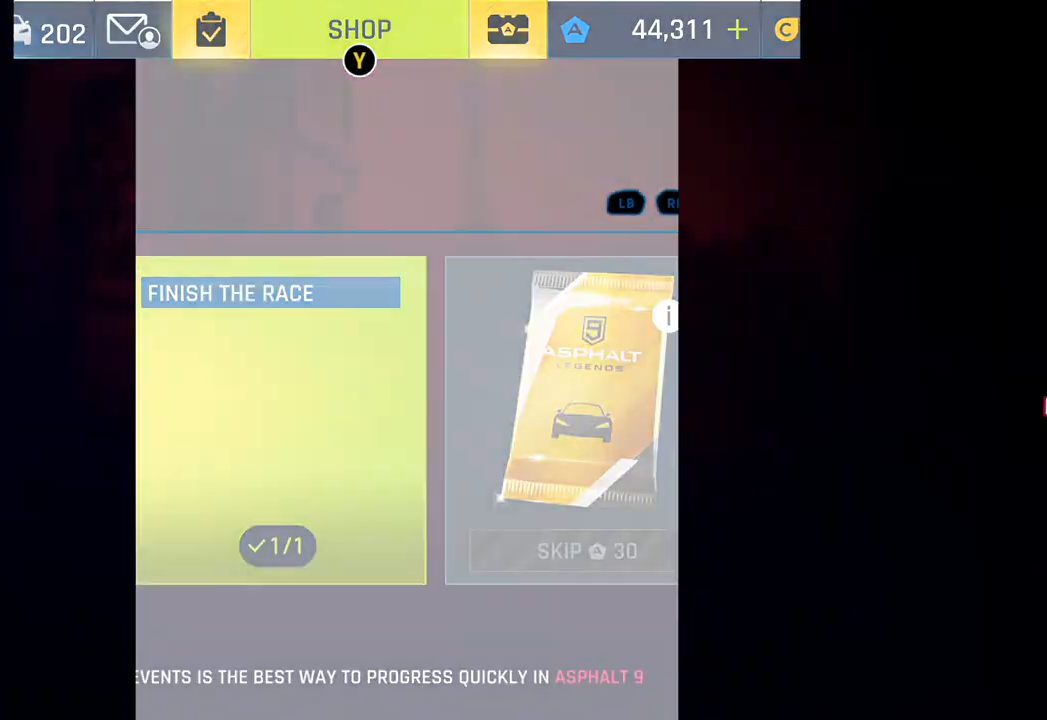
{"buttons": [], "left_stick": "center", "right_stick": "center", "events": []}
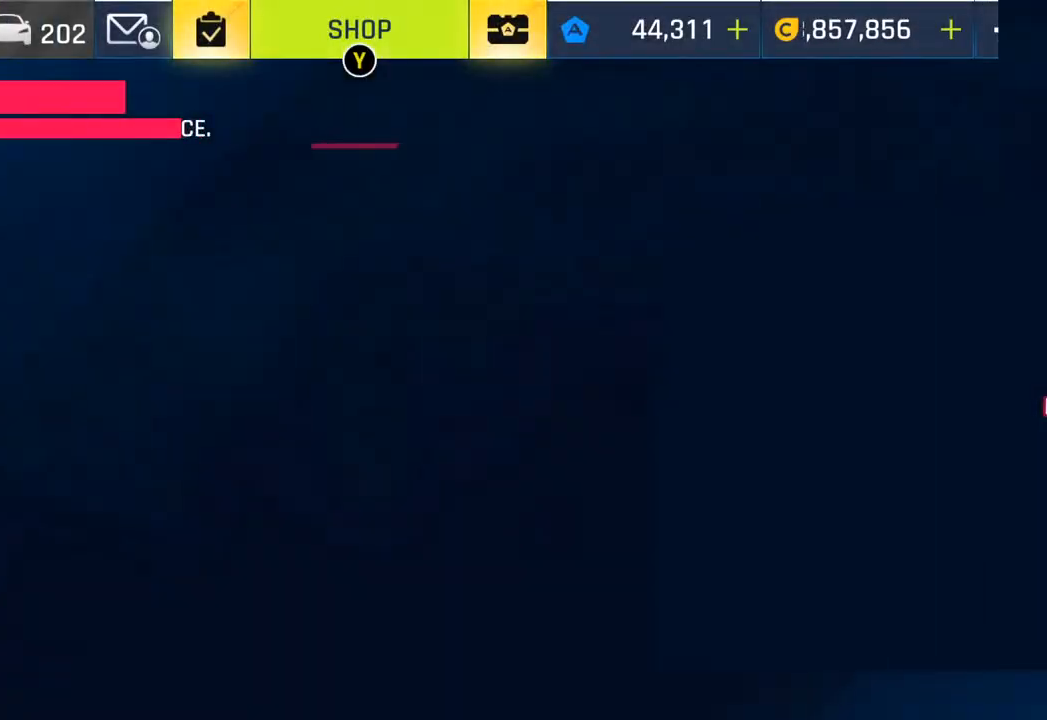
{"buttons": [], "left_stick": "center", "right_stick": "center", "events": []}
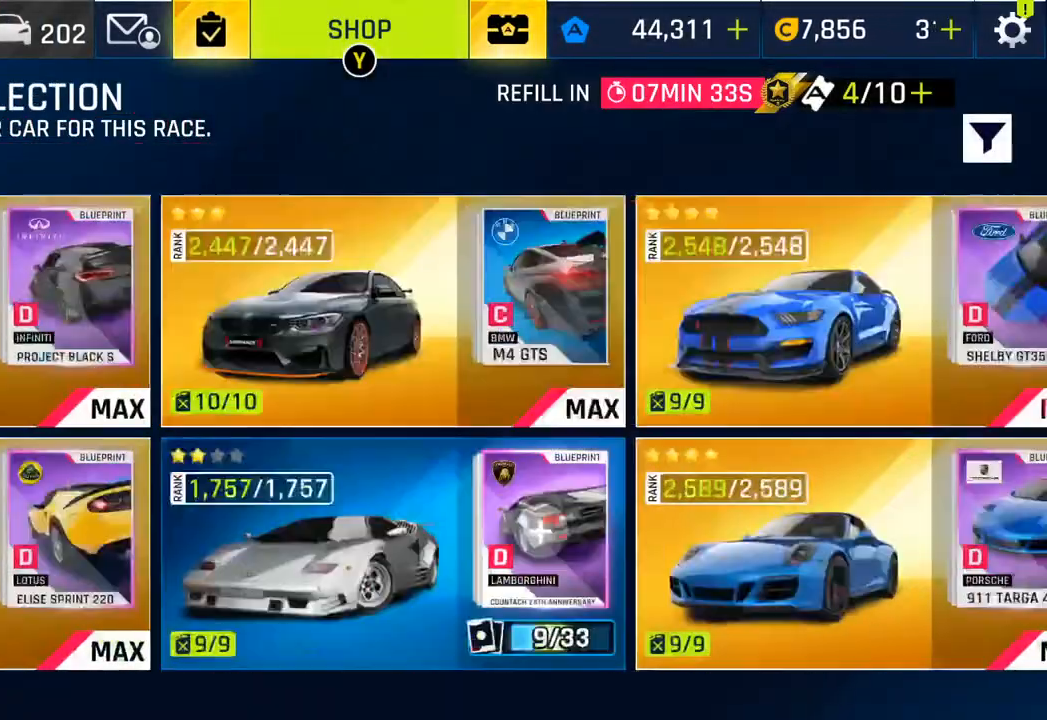
{"buttons": [], "left_stick": "center", "right_stick": "center", "events": [[117, "CROSS", "down"], [183, "CROSS", "up"]]}
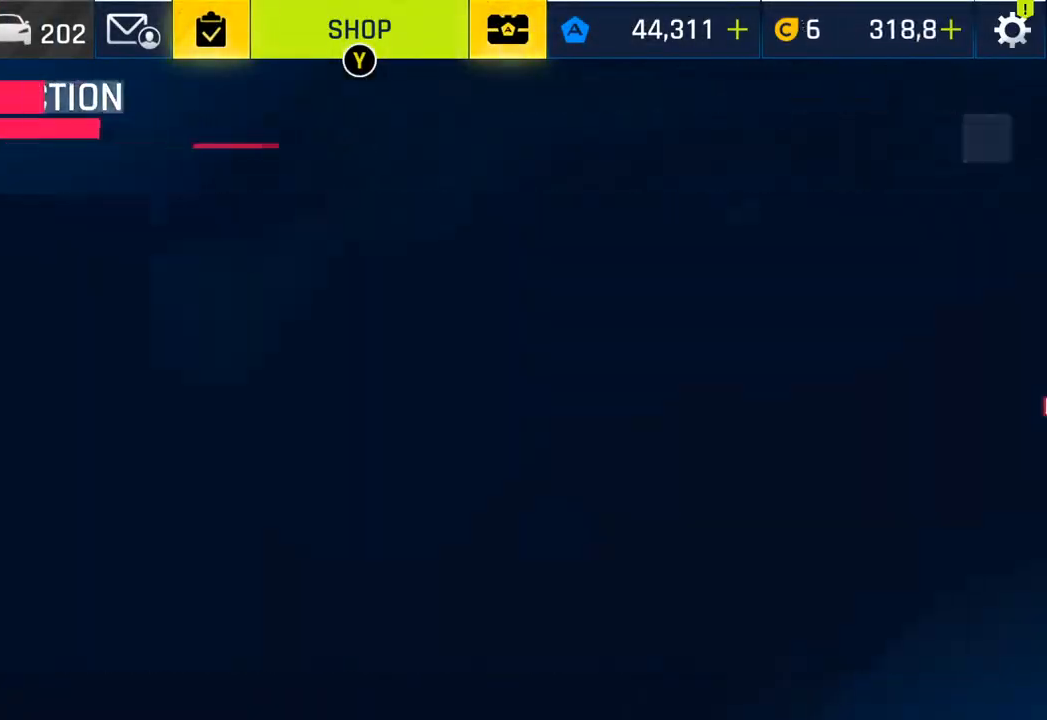
{"buttons": [], "left_stick": "center", "right_stick": "center", "events": []}
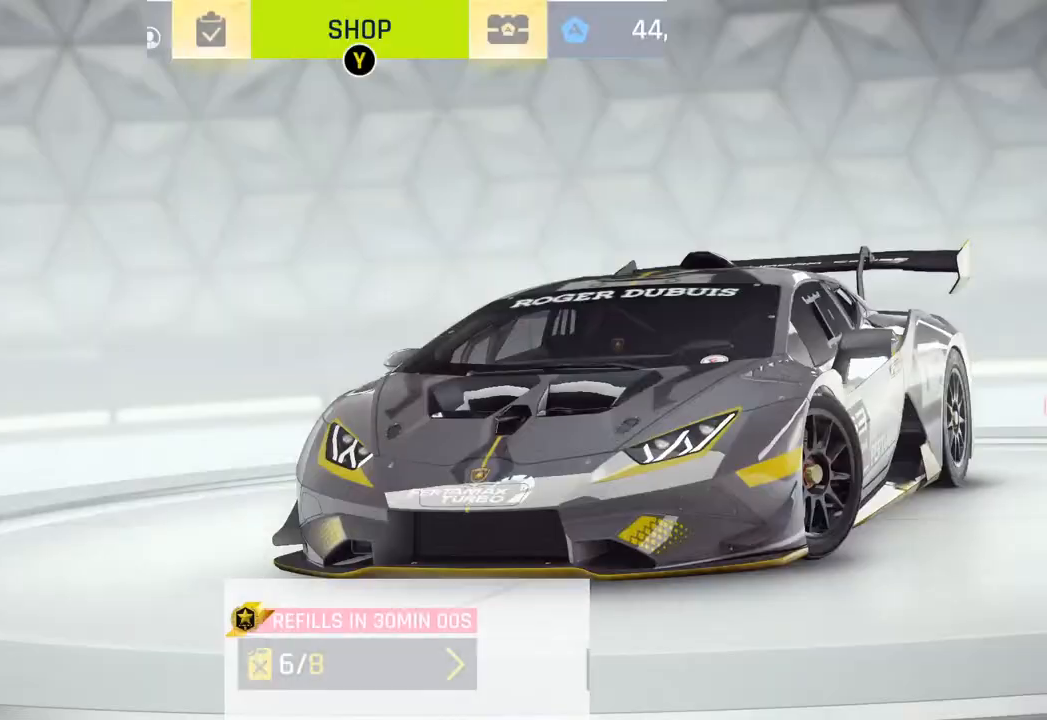
{"buttons": [], "left_stick": "center", "right_stick": "center", "events": []}
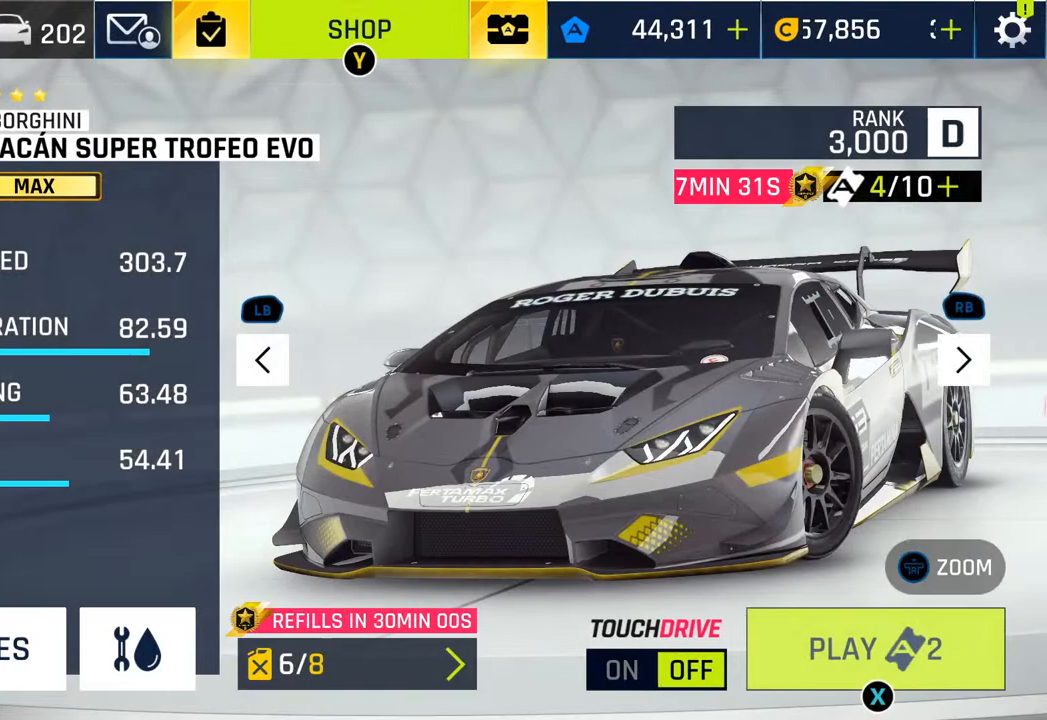
{"buttons": [], "left_stick": "center", "right_stick": "center", "events": []}
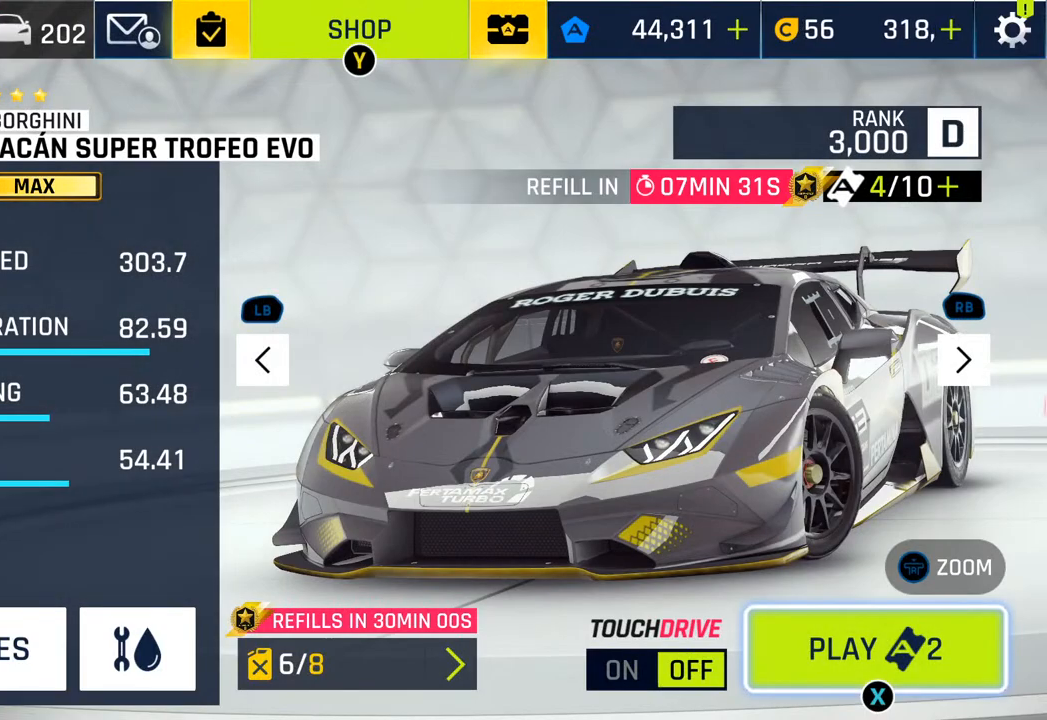
{"buttons": [], "left_stick": "center", "right_stick": "center", "events": [[67, "SQUARE", "down"], [200, "SQUARE", "up"]]}